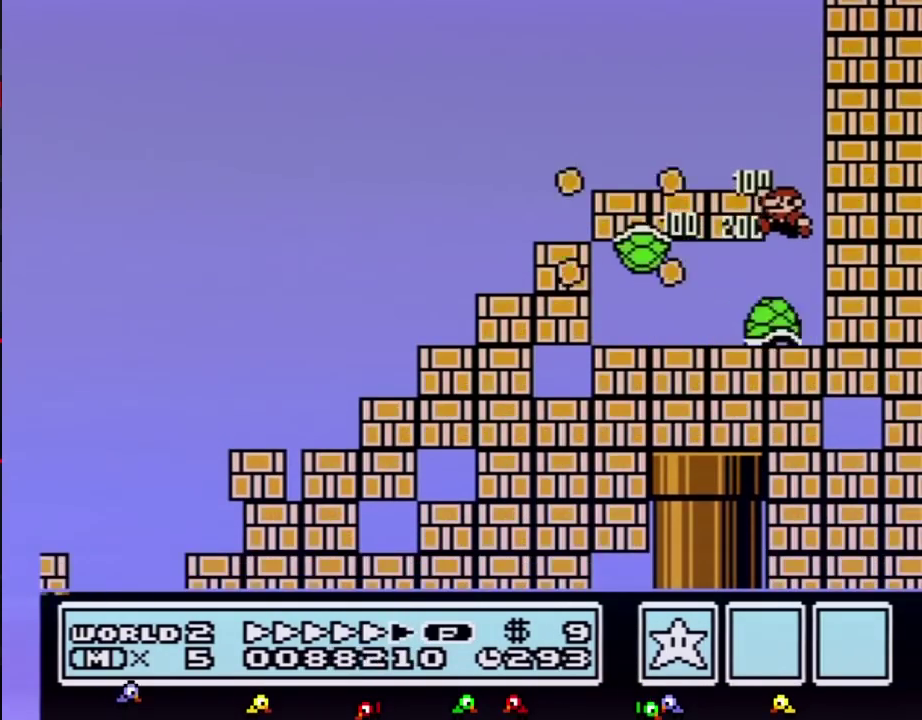
Gameplay with a controller (Nintendo layout); each line is a JSON object with the inputs held at the frame after it. "events" lists button and stick changes between this image and that frame as [ms after this image, input, new state], when the widget could be followed in between. Not read: L3 R3.
{"buttons": ["B", "DPAD_RIGHT"], "events": [[133, "DPAD_LEFT", "down"], [267, "A", "up"], [383, "DPAD_LEFT", "up"], [417, "DPAD_RIGHT", "down"]]}
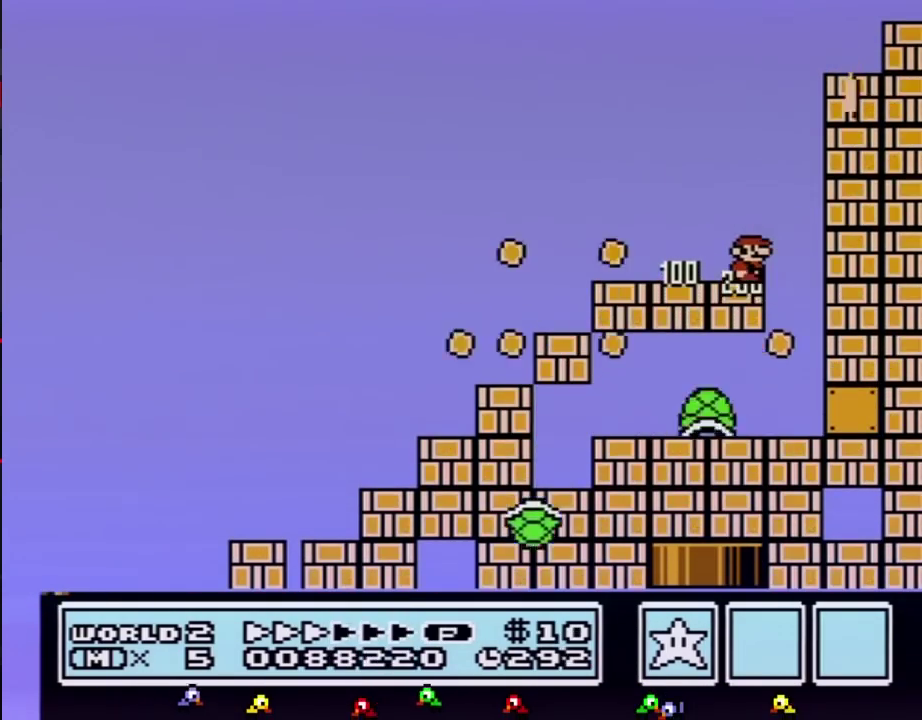
{"buttons": ["B", "DPAD_LEFT"], "events": [[417, "DPAD_RIGHT", "up"], [483, "DPAD_LEFT", "down"]]}
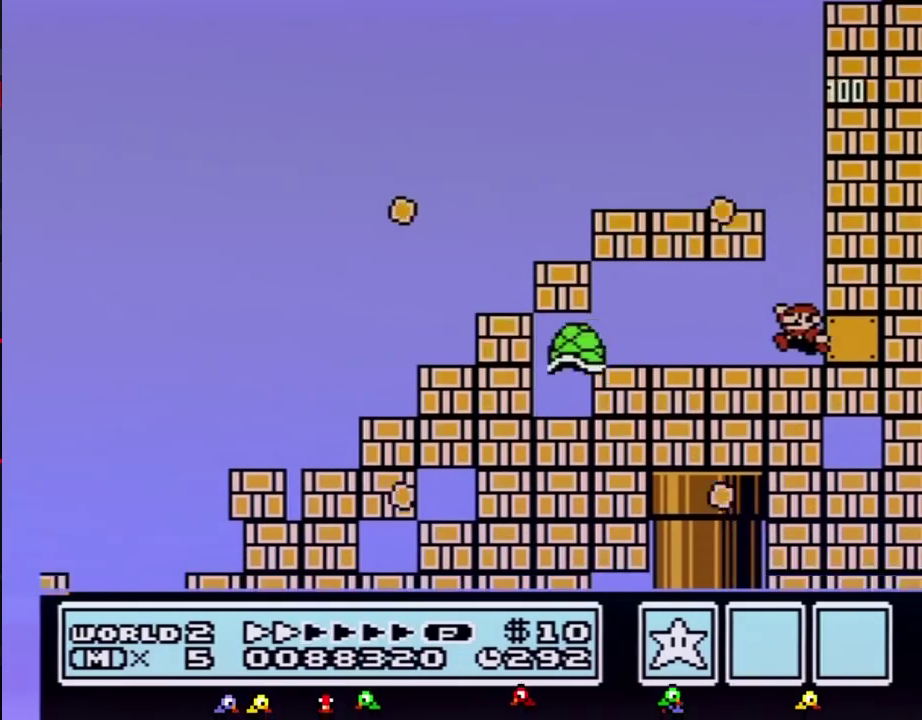
{"buttons": ["B"], "events": [[167, "DPAD_LEFT", "up"]]}
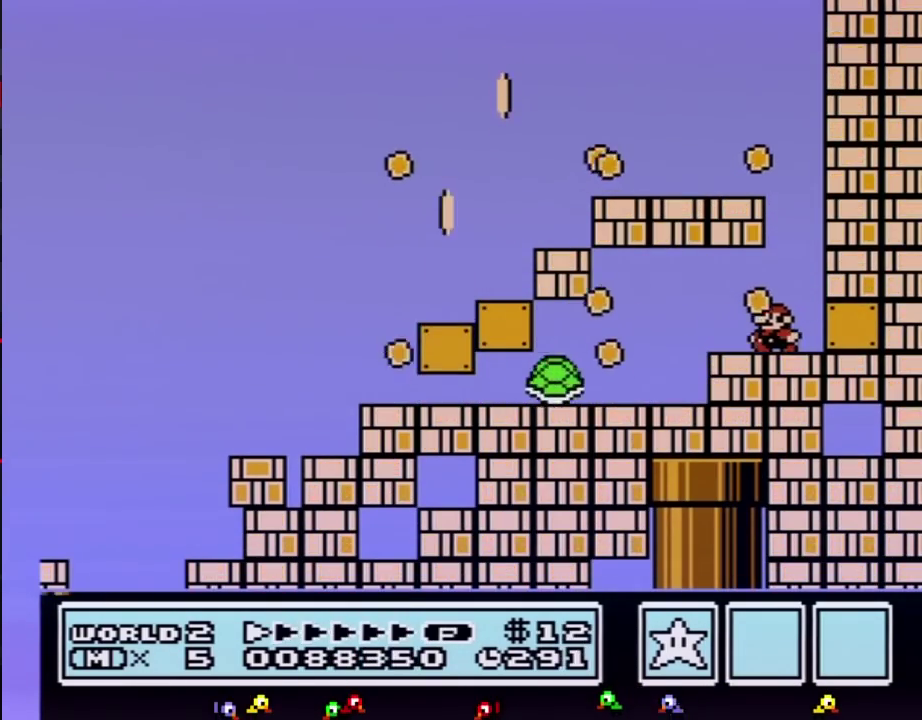
{"buttons": ["B"], "events": [[17, "DPAD_LEFT", "down"], [100, "DPAD_LEFT", "up"]]}
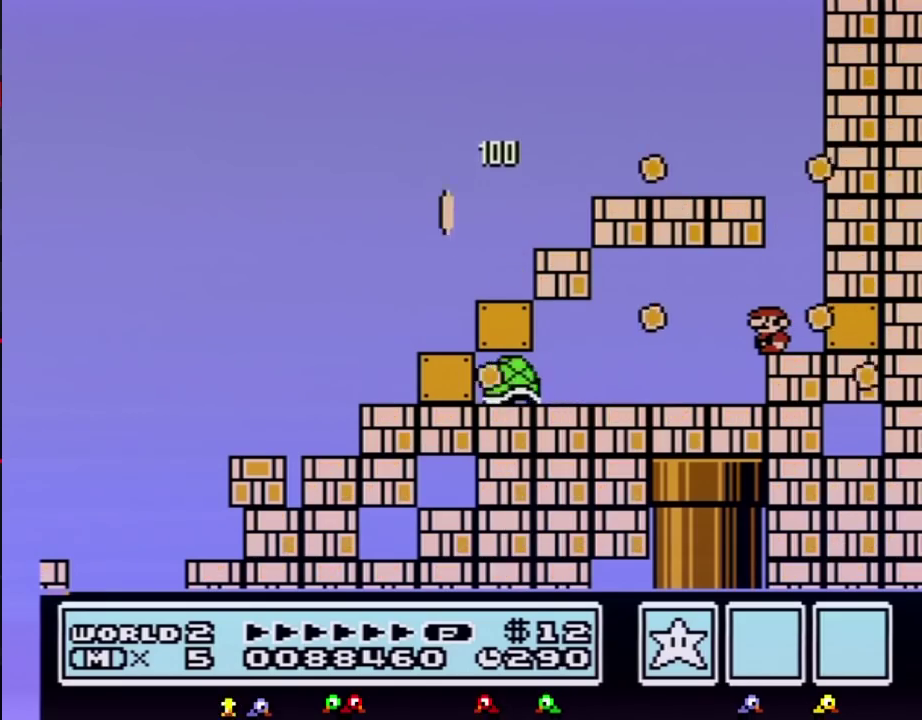
{"buttons": ["B"], "events": []}
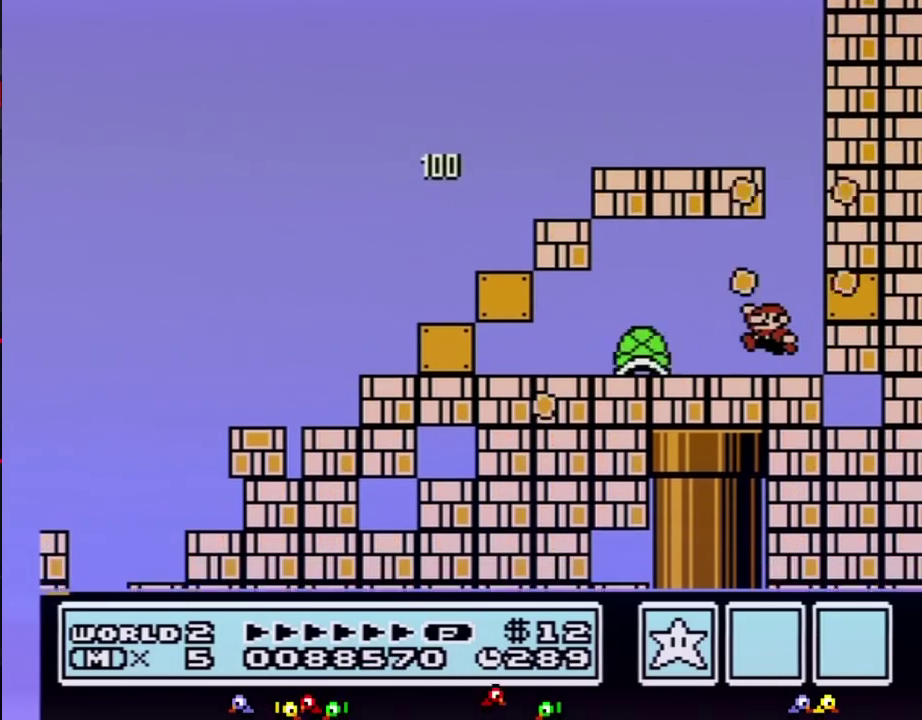
{"buttons": ["B"], "events": []}
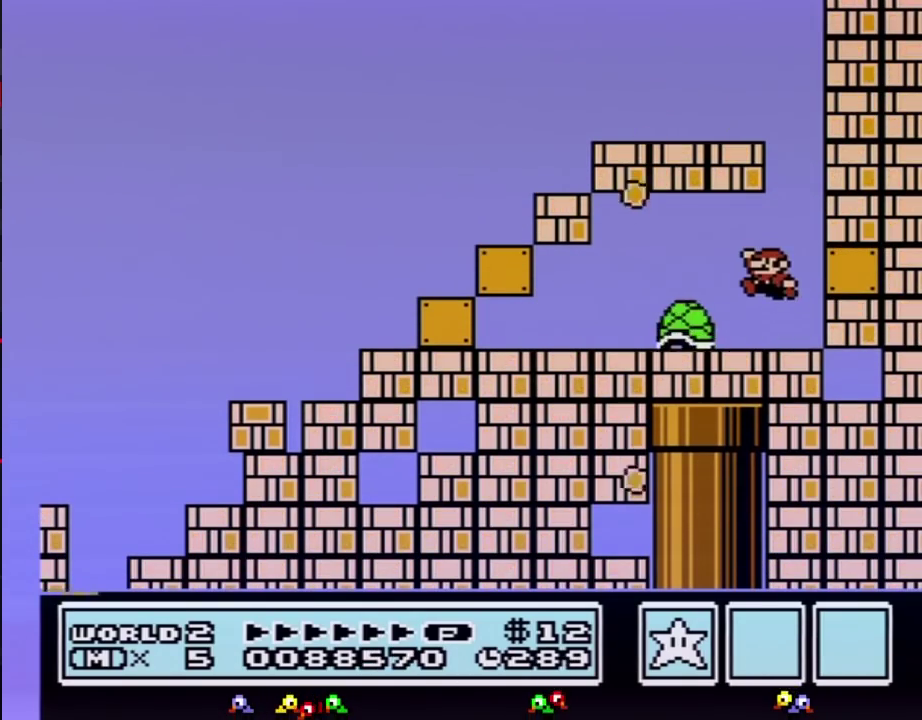
{"buttons": ["B", "DPAD_RIGHT"], "events": [[17, "A", "down"], [83, "A", "up"], [100, "DPAD_LEFT", "down"], [450, "DPAD_LEFT", "up"], [483, "DPAD_RIGHT", "down"]]}
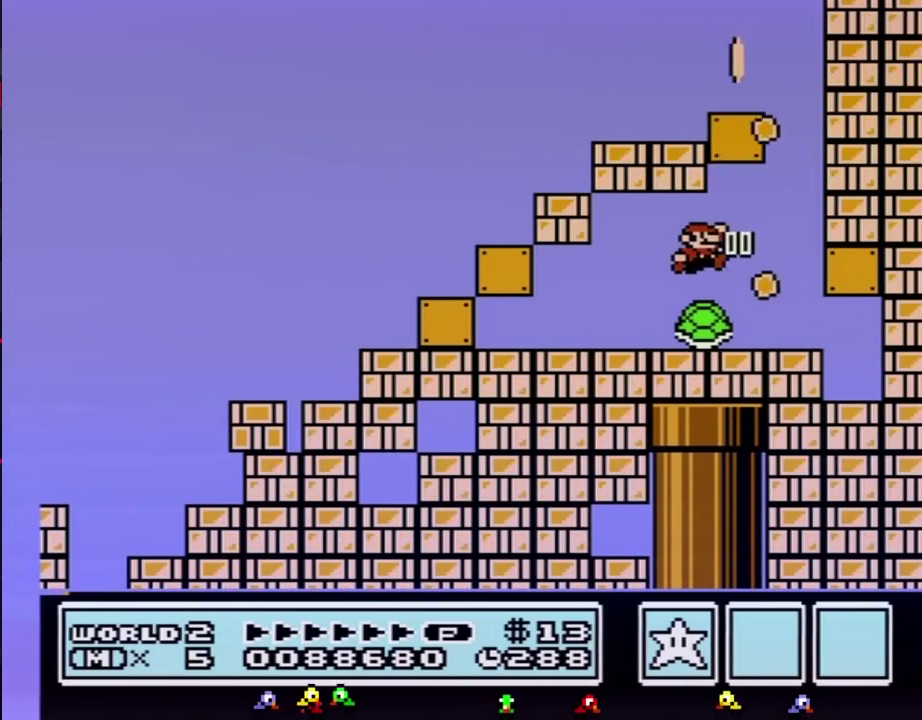
{"buttons": ["B", "DPAD_RIGHT"], "events": [[167, "DPAD_RIGHT", "up"], [483, "DPAD_RIGHT", "down"]]}
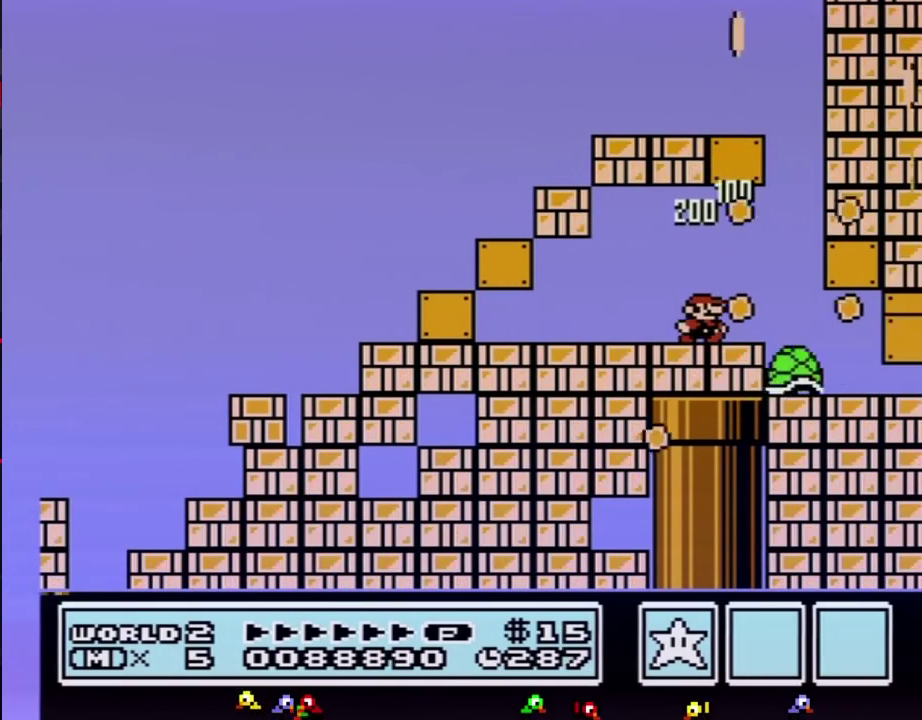
{"buttons": ["B", "DPAD_DOWN"], "events": [[67, "DPAD_RIGHT", "up"], [167, "DPAD_DOWN", "down"]]}
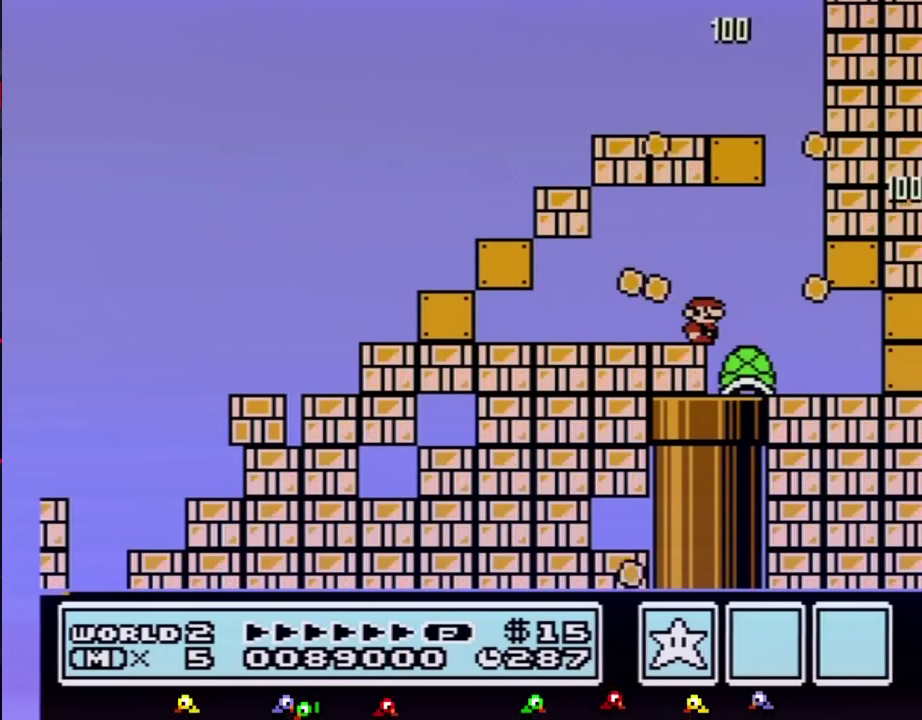
{"buttons": ["B", "DPAD_DOWN"], "events": []}
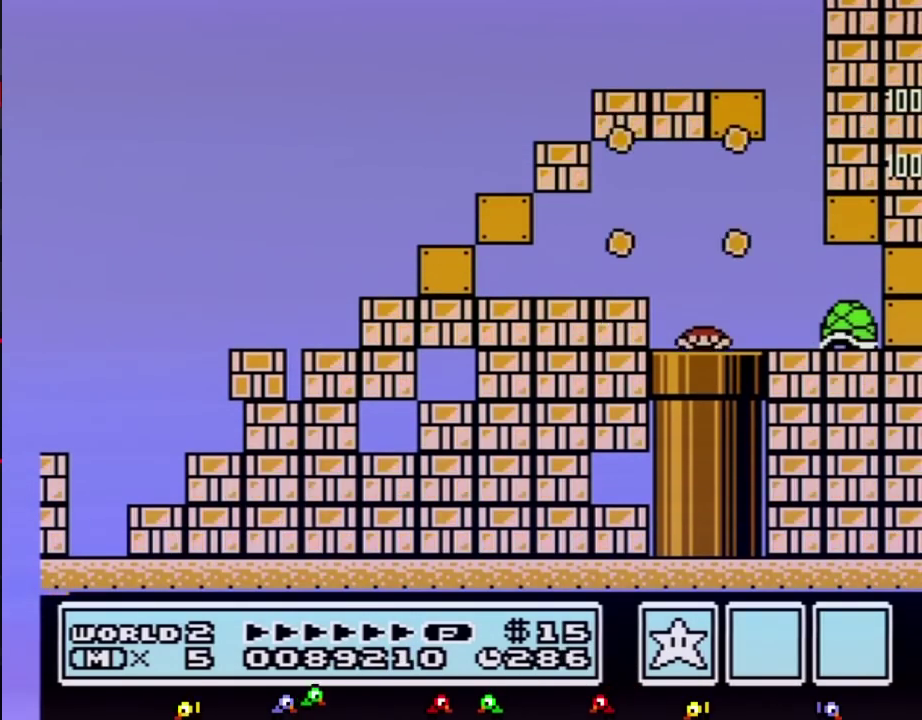
{"buttons": ["B"], "events": [[100, "B", "up"], [133, "DPAD_DOWN", "up"], [267, "B", "down"]]}
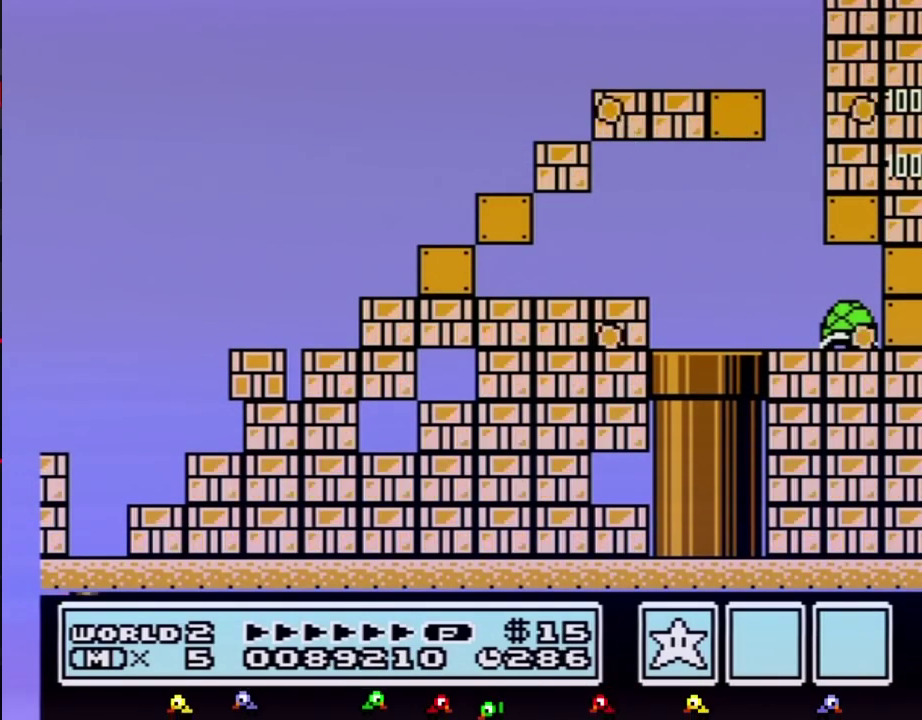
{"buttons": ["B", "DPAD_RIGHT"], "events": [[167, "DPAD_RIGHT", "down"]]}
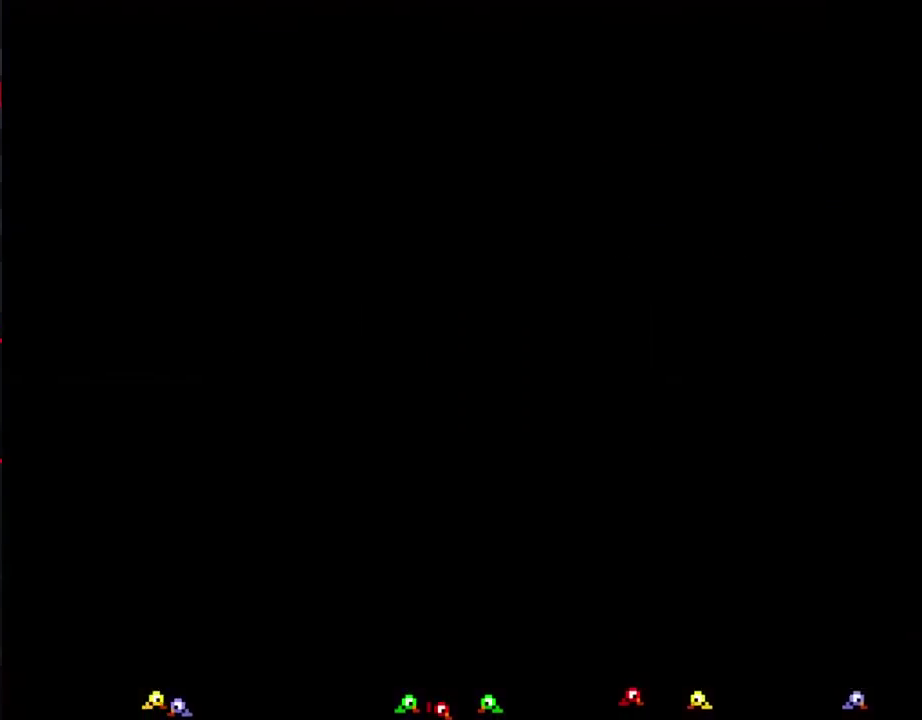
{"buttons": ["B", "DPAD_RIGHT"], "events": []}
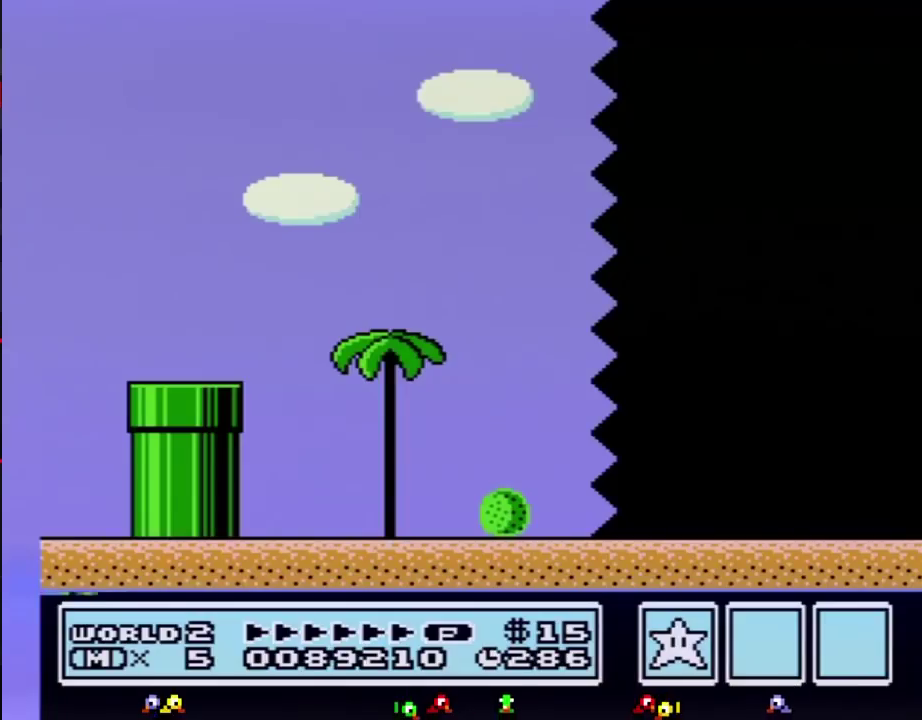
{"buttons": ["B", "DPAD_RIGHT"], "events": []}
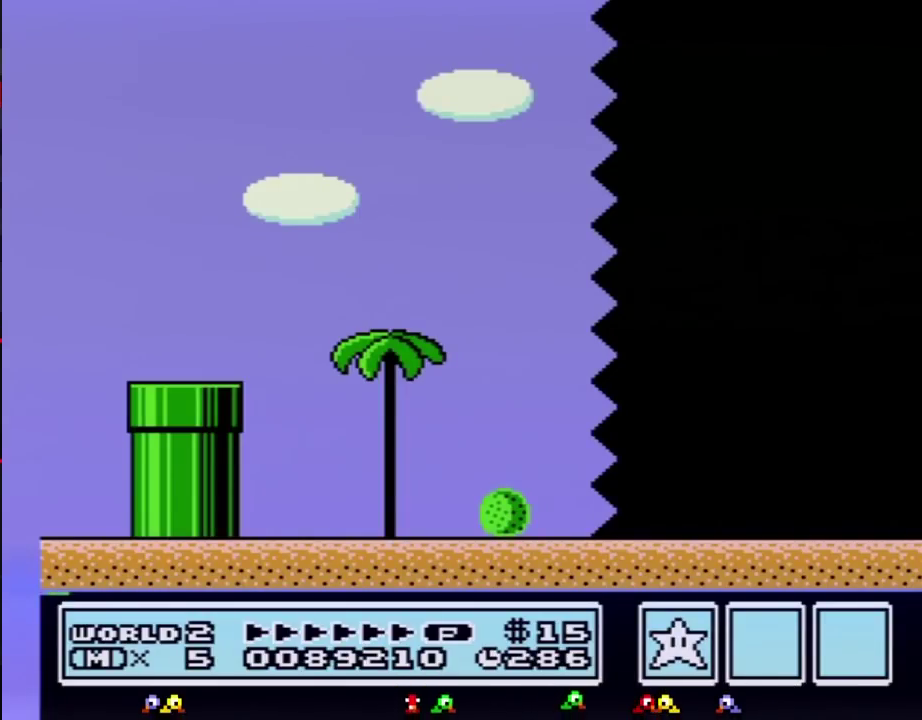
{"buttons": ["B", "DPAD_RIGHT"], "events": []}
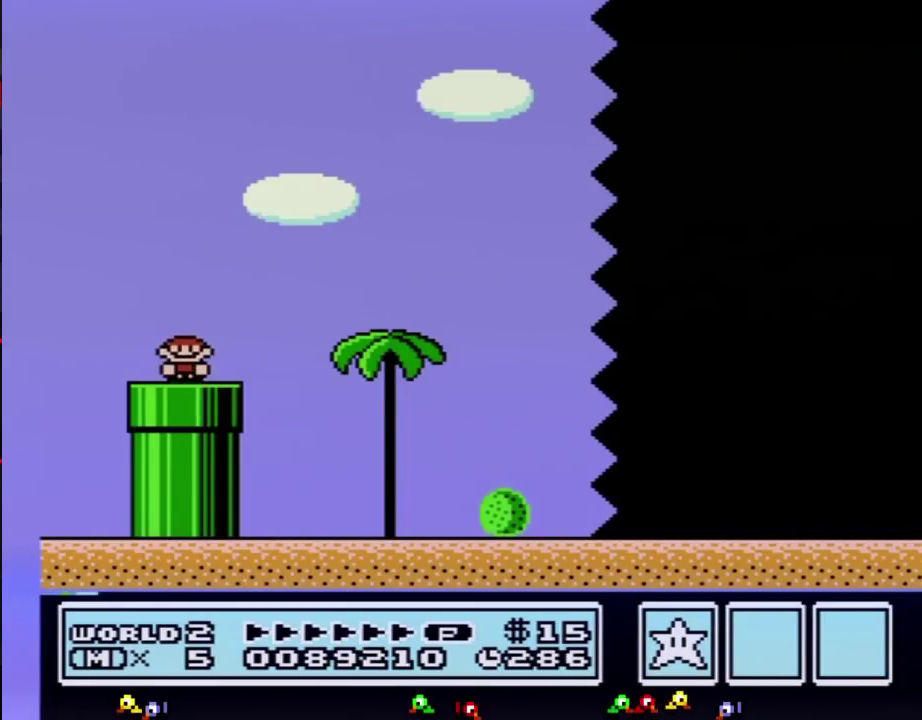
{"buttons": ["B", "DPAD_RIGHT"], "events": []}
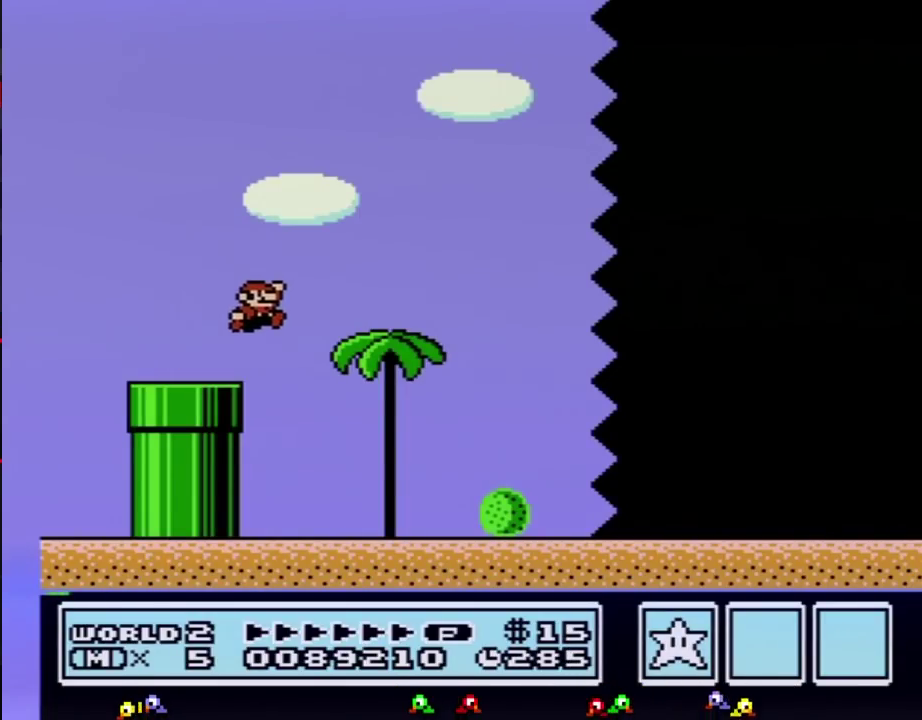
{"buttons": ["B", "DPAD_RIGHT"], "events": []}
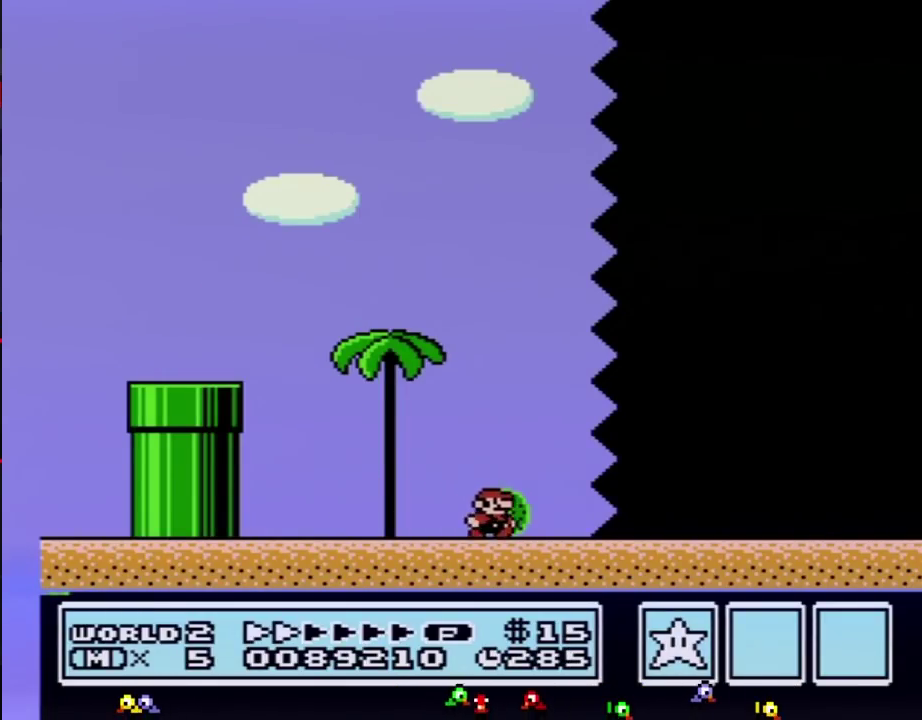
{"buttons": ["B", "DPAD_RIGHT"], "events": []}
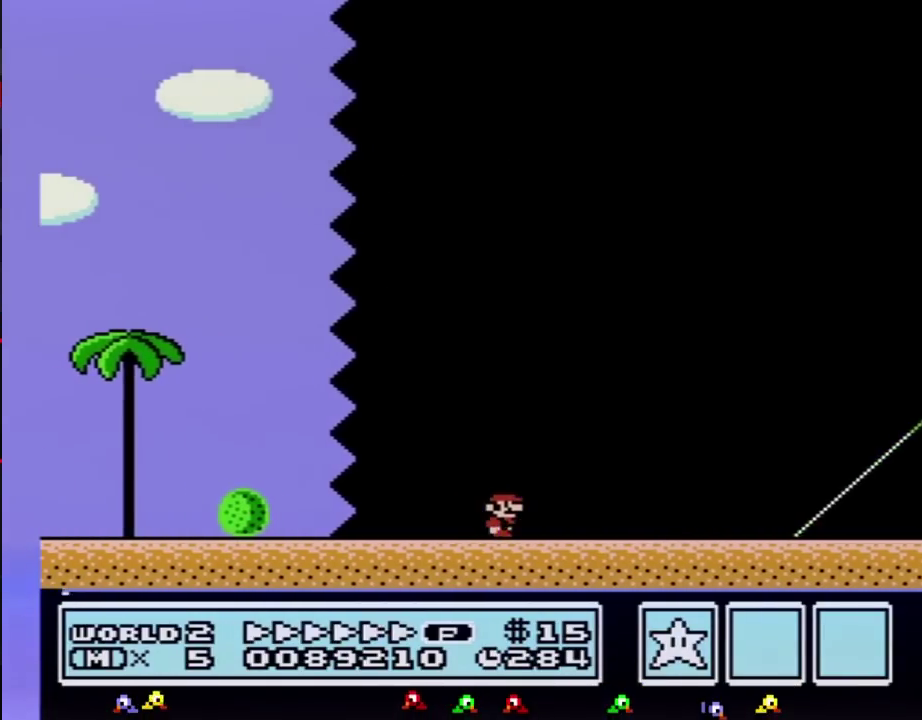
{"buttons": ["B", "DPAD_RIGHT"], "events": []}
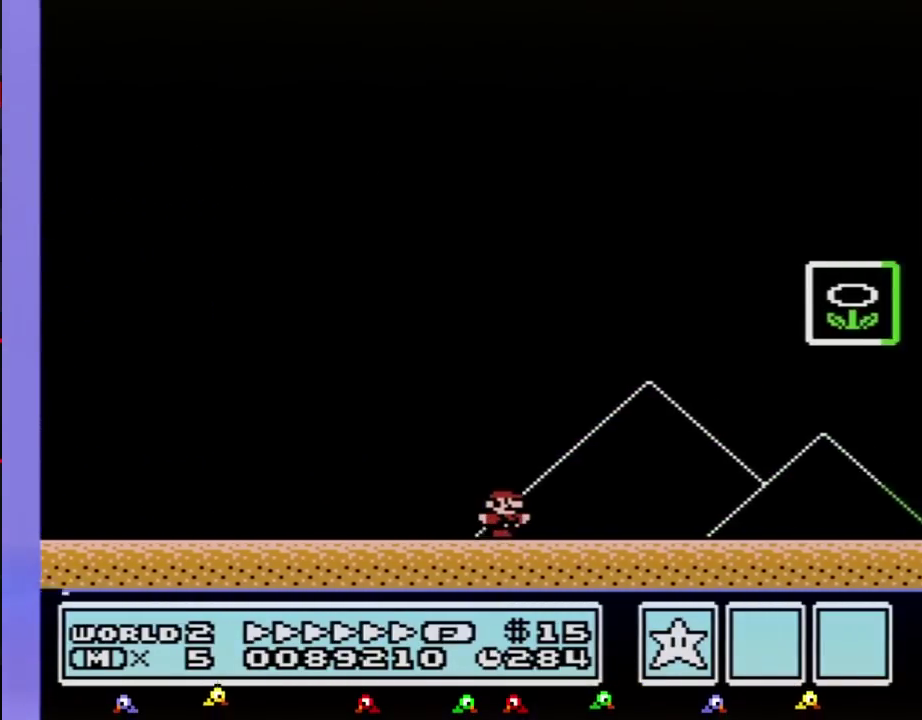
{"buttons": ["A", "B", "DPAD_RIGHT"], "events": [[233, "DPAD_RIGHT", "up"], [267, "DPAD_LEFT", "down"], [417, "A", "down"], [450, "DPAD_LEFT", "up"], [483, "DPAD_RIGHT", "down"]]}
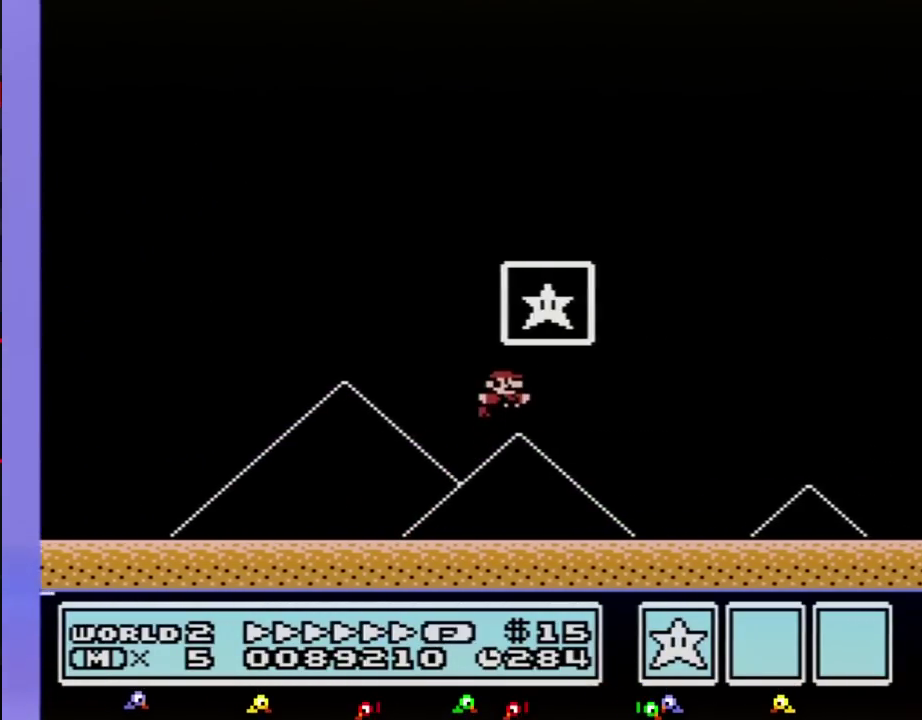
{"buttons": [], "events": [[317, "A", "up"], [317, "DPAD_RIGHT", "up"], [350, "B", "up"]]}